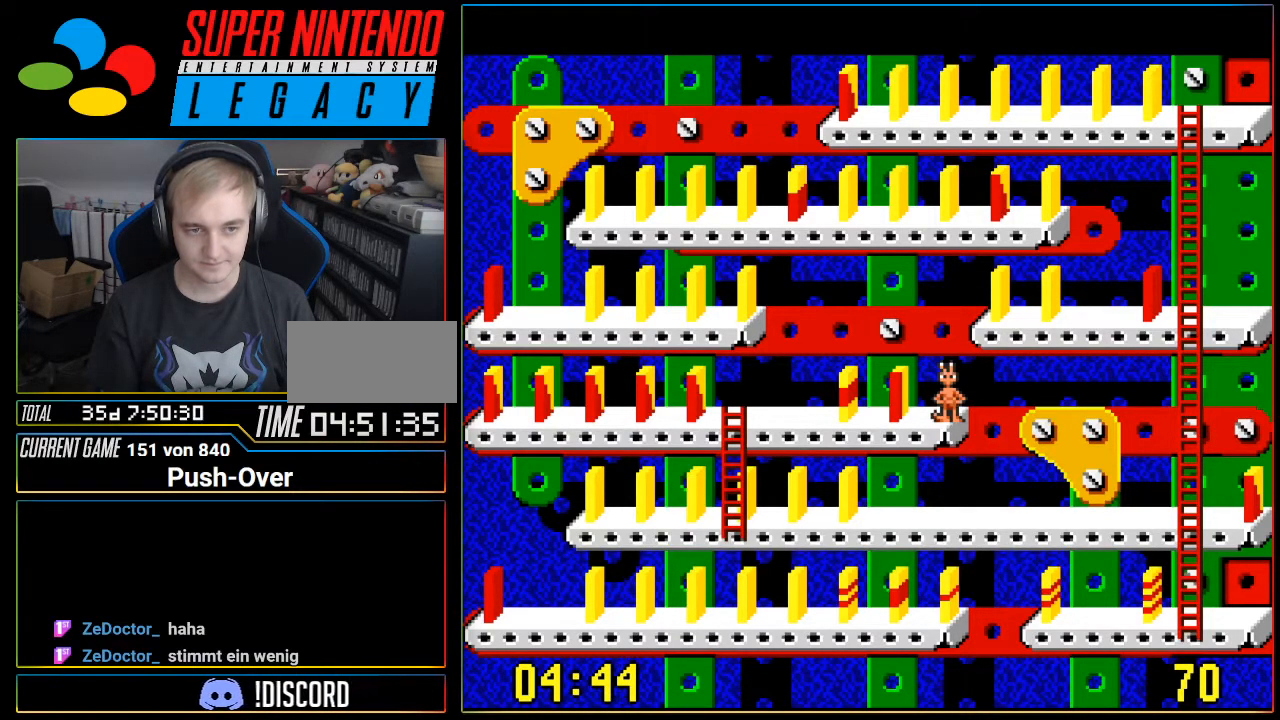
Gameplay with a controller (Nintendo layout); each line is a JSON object with the inputs held at the frame after it. "events" lists button and stick changes between this image and that frame as [ms after this image, input, new state], when the widget could be followed in between. Not read: L3 R3.
{"buttons": ["DPAD_LEFT"], "events": [[451, "DPAD_LEFT", "down"]]}
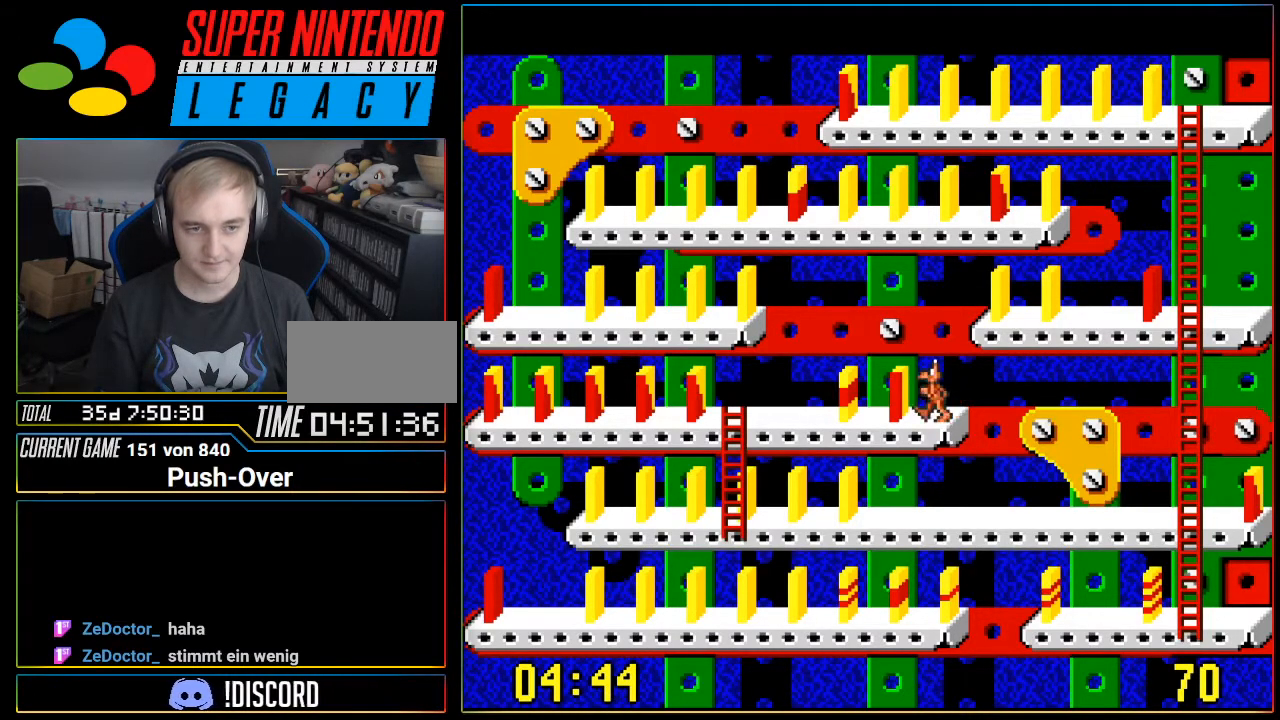
{"buttons": ["DPAD_LEFT"], "events": []}
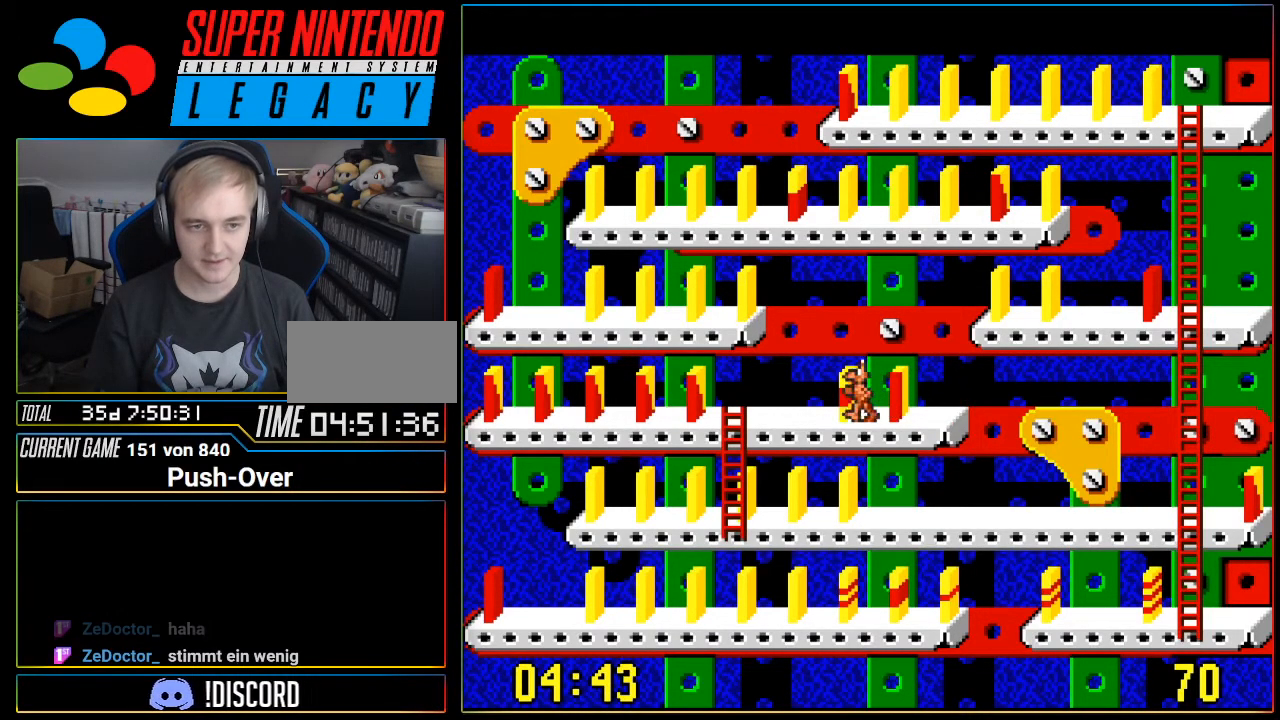
{"buttons": ["DPAD_LEFT"], "events": []}
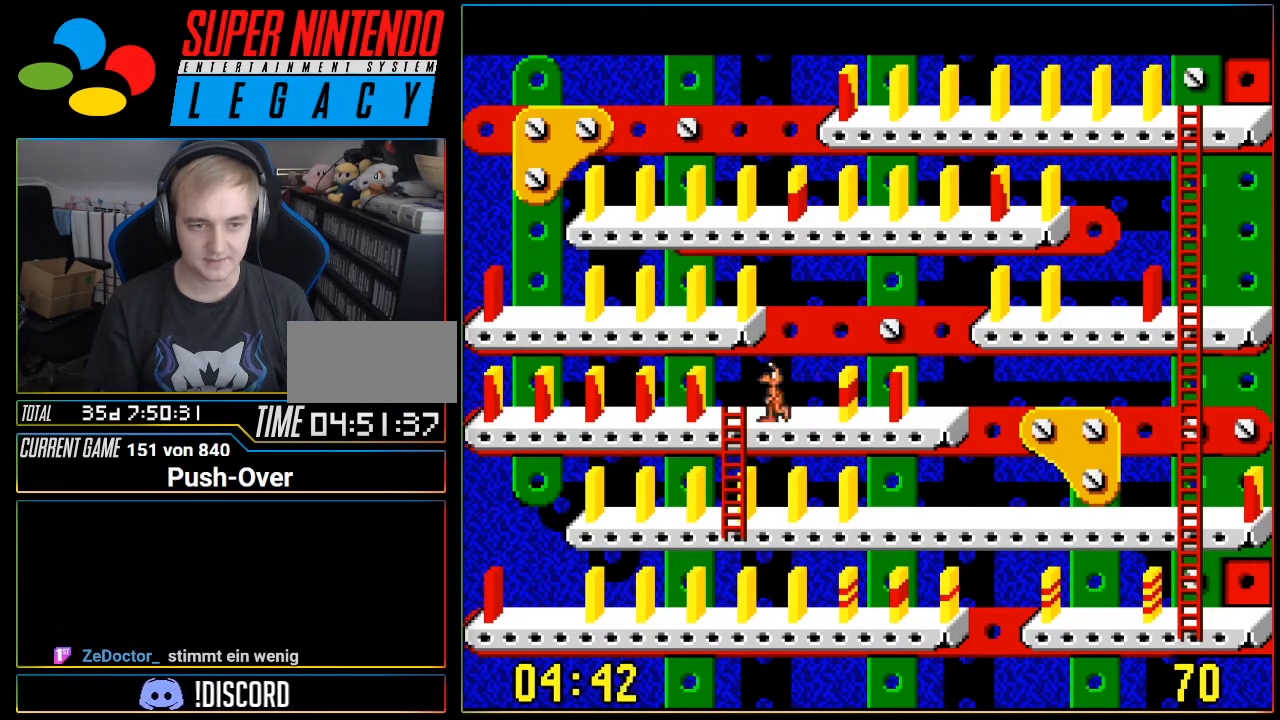
{"buttons": ["DPAD_LEFT"], "events": []}
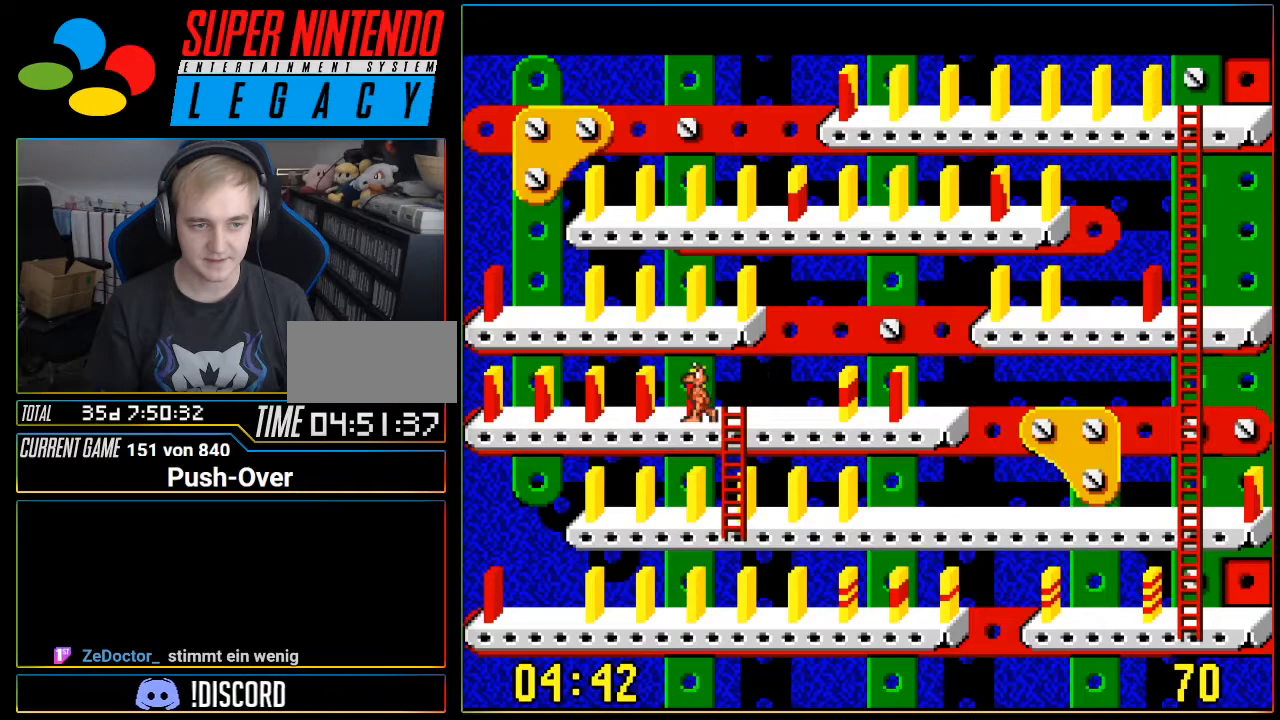
{"buttons": ["DPAD_LEFT"], "events": []}
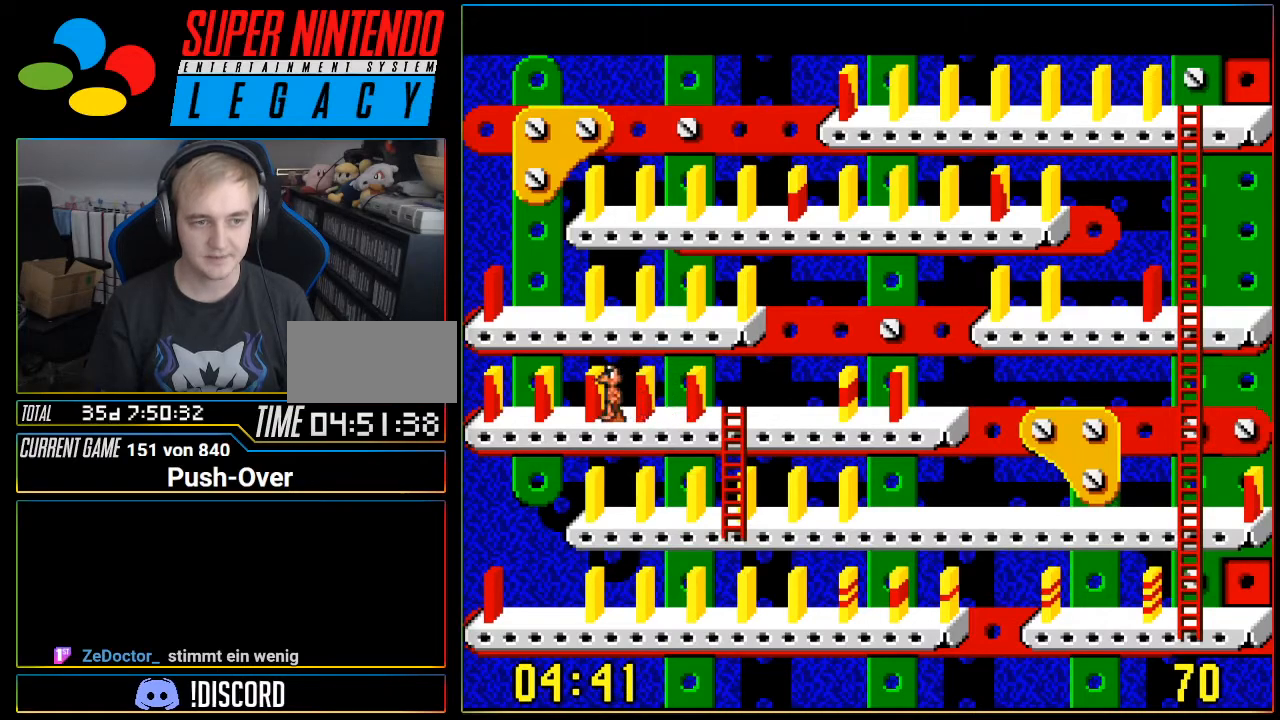
{"buttons": [], "events": [[334, "DPAD_LEFT", "up"]]}
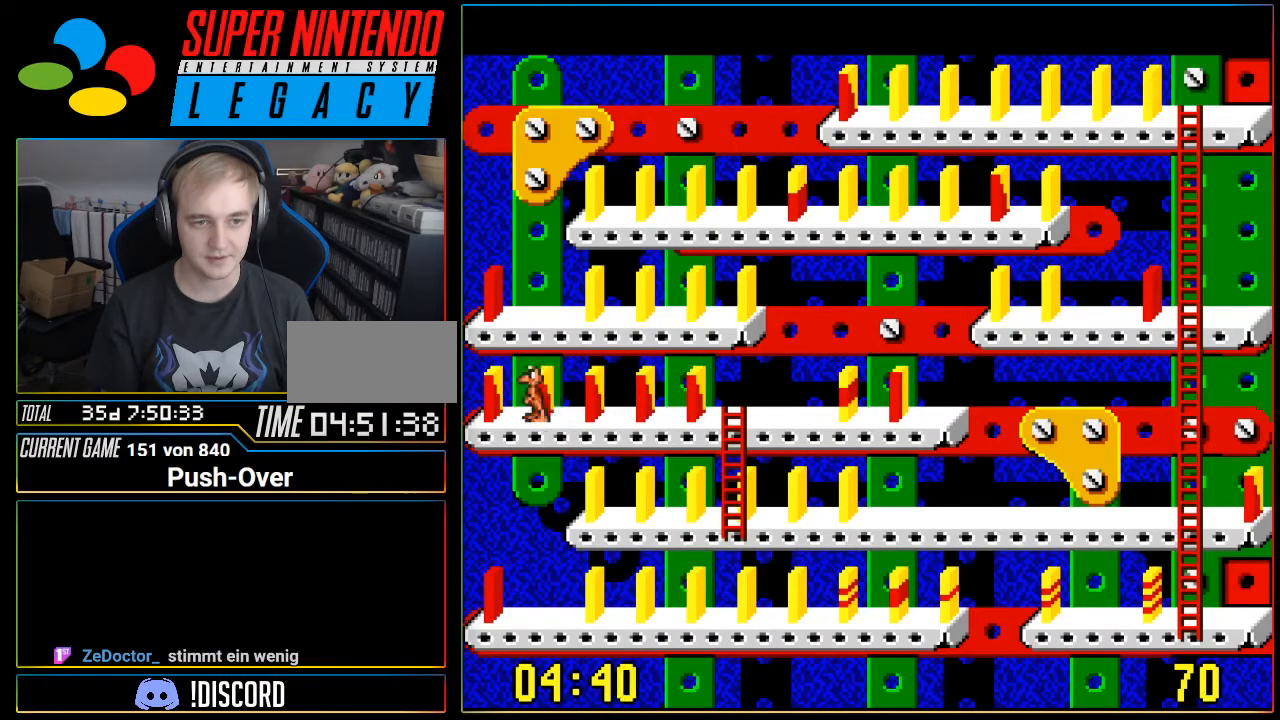
{"buttons": ["DPAD_RIGHT"], "events": [[50, "DPAD_RIGHT", "down"]]}
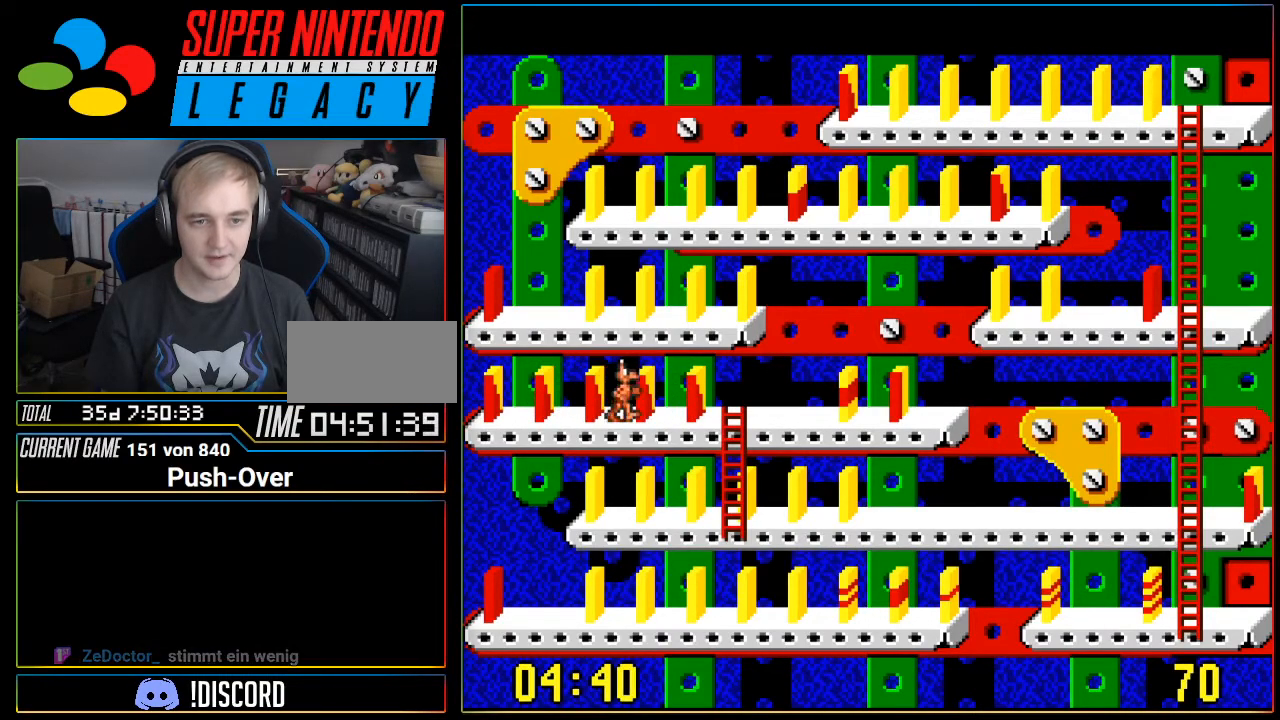
{"buttons": ["DPAD_RIGHT"], "events": []}
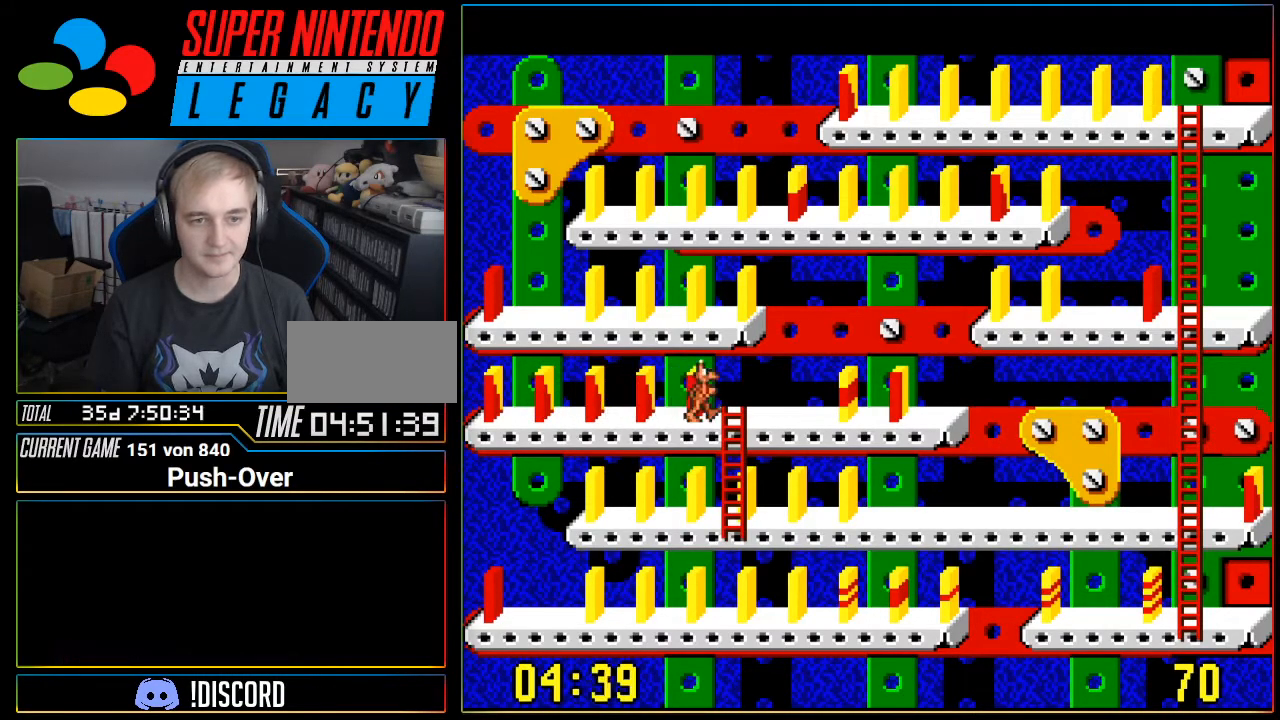
{"buttons": ["DPAD_RIGHT"], "events": []}
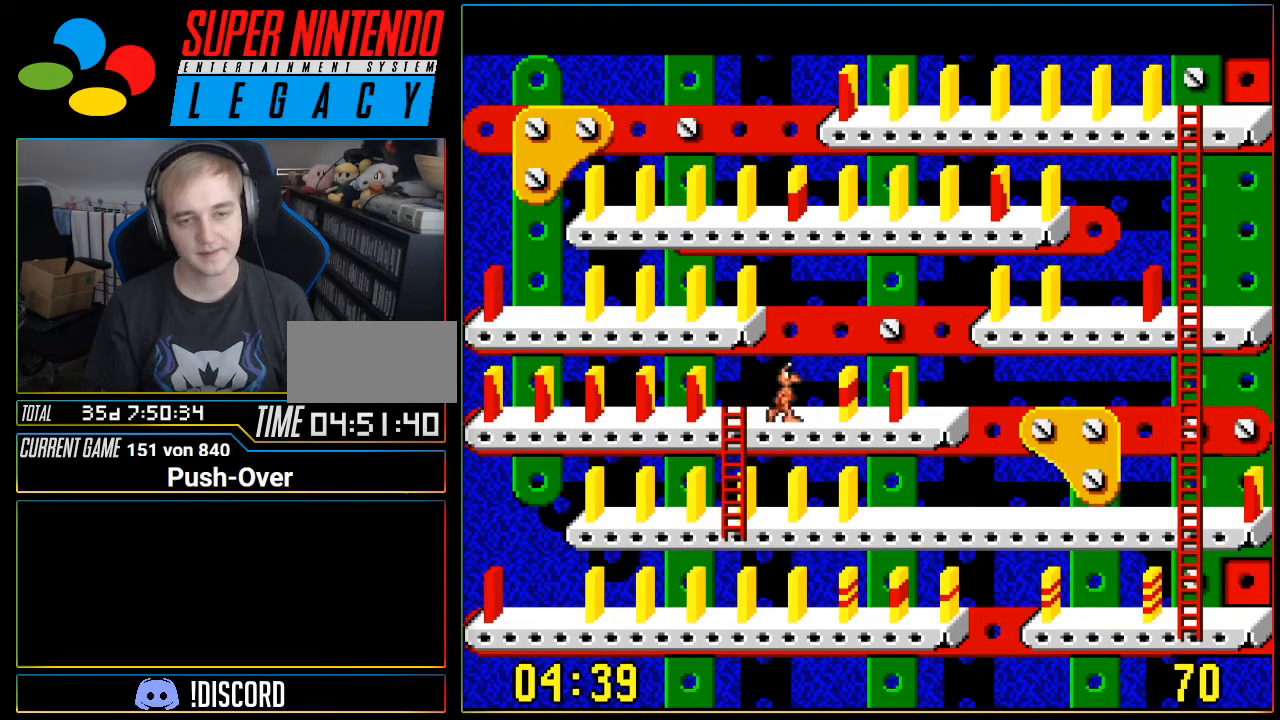
{"buttons": ["DPAD_RIGHT"], "events": []}
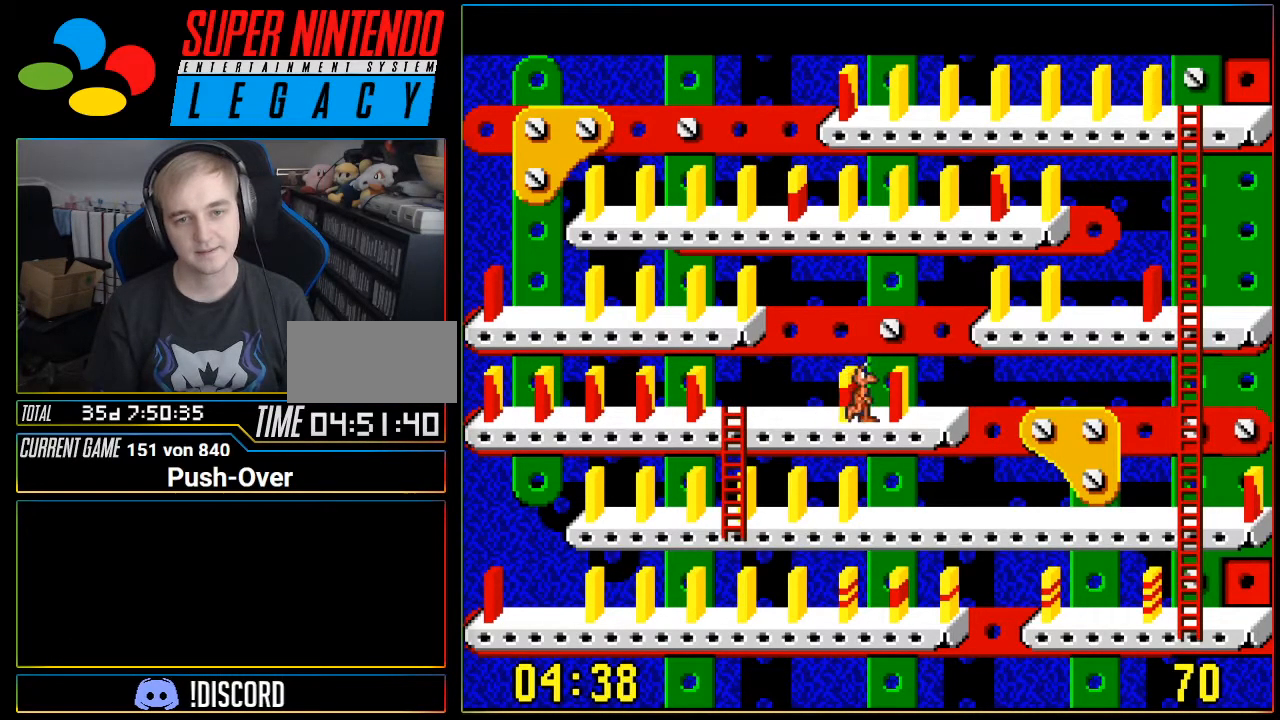
{"buttons": [], "events": [[300, "DPAD_RIGHT", "up"]]}
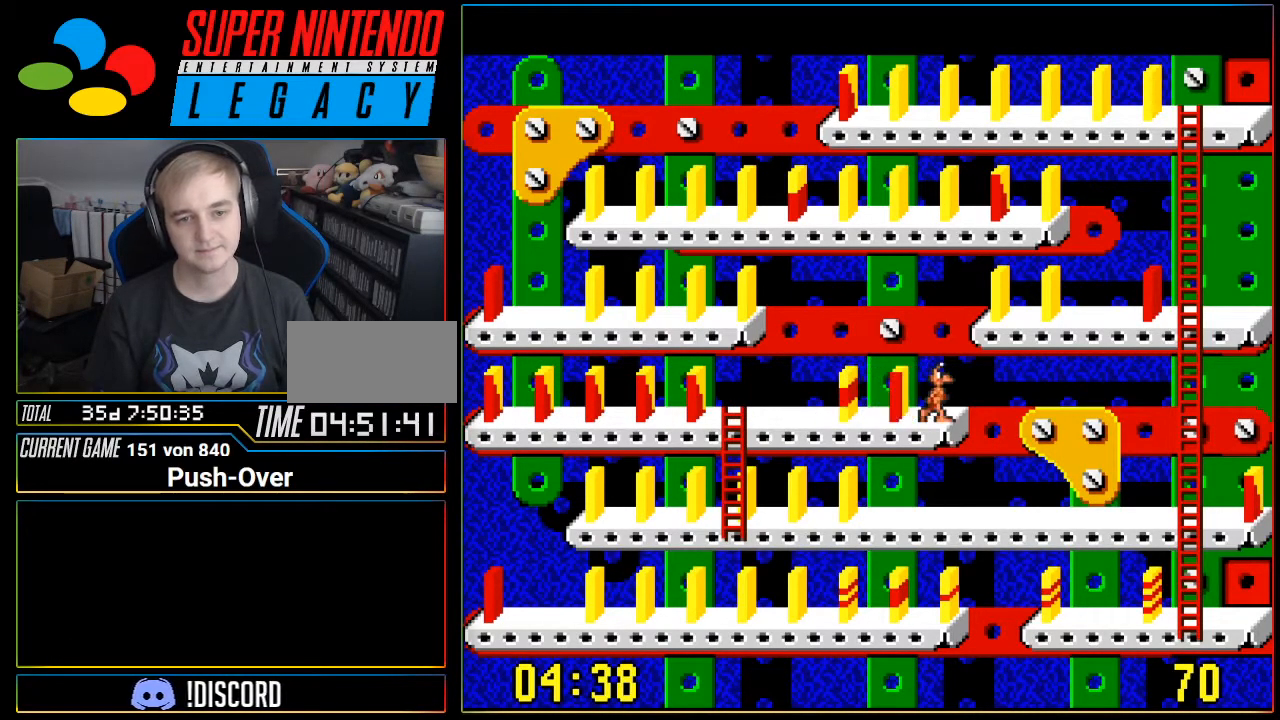
{"buttons": [], "events": []}
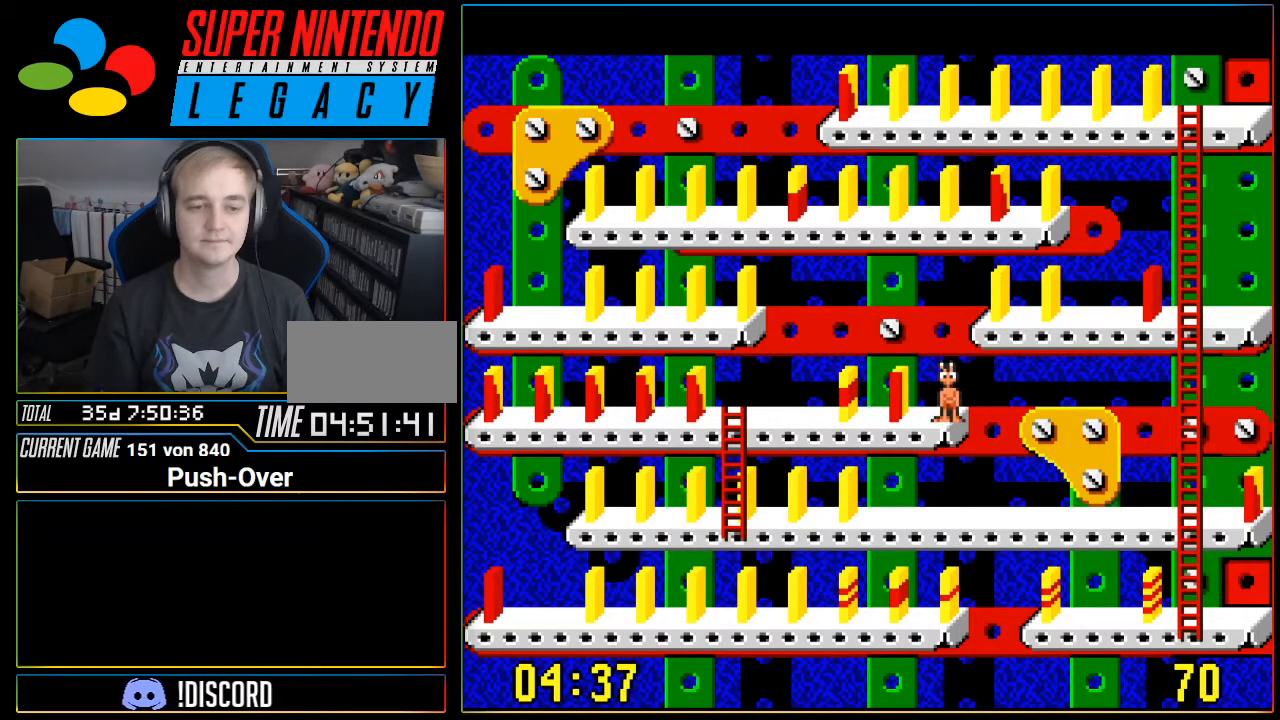
{"buttons": [], "events": [[16, "DPAD_LEFT", "down"], [183, "DPAD_LEFT", "up"]]}